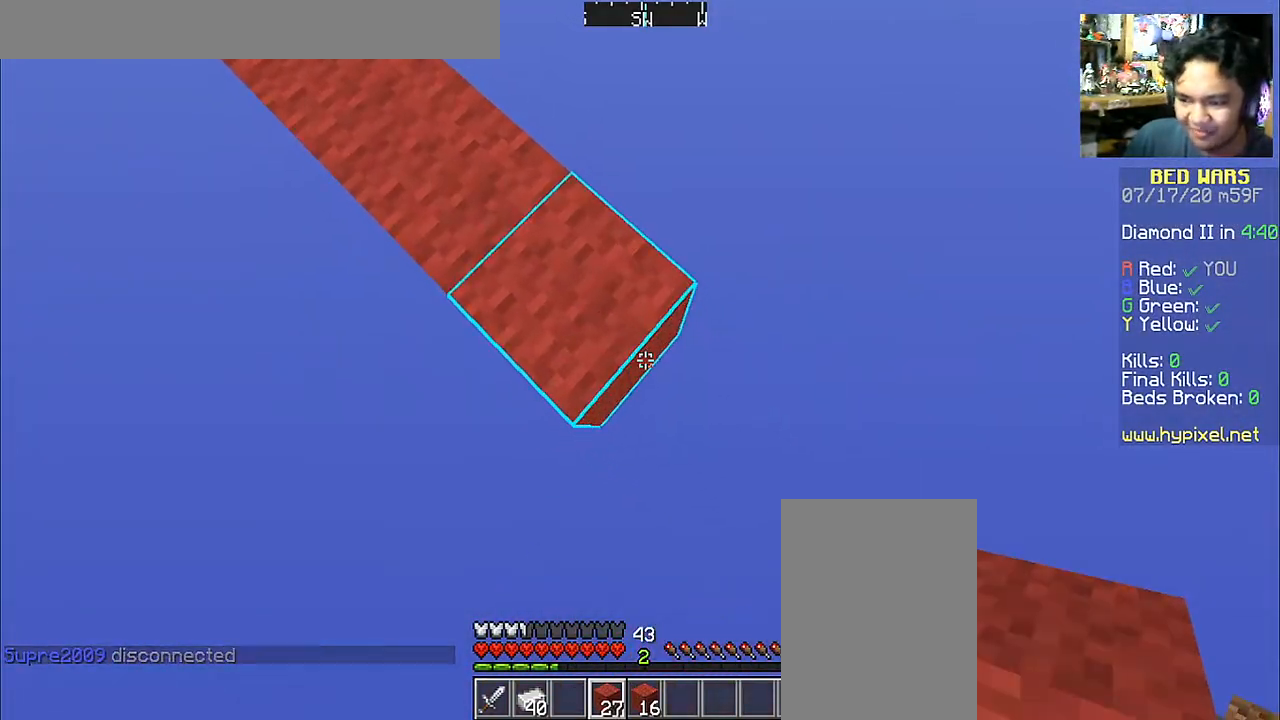
Gameplay with keyboard and mouse; each line is a JSON object with the keys and mouse buttons held at the frame after it. "events" lists presses ("down") and releases ("up") of "a", "d", "s", "space", "w", "mouse_left" and "mouse_right" between this image and that frame as [ms after this image, input, new state], when the widget could be followed in between. "mouse_left", "mouse_right" = the "left", "right" buttons of the "mouse" list. No other keys are recorded. Fast repeated clicks can show as one long hold. Mouse movement is not recorded.
{"keys": ["d", "w"], "mouse": [], "events": [[17, "mouse_right", "down"], [167, "mouse_right", "up"], [317, "s", "up"], [417, "w", "down"]]}
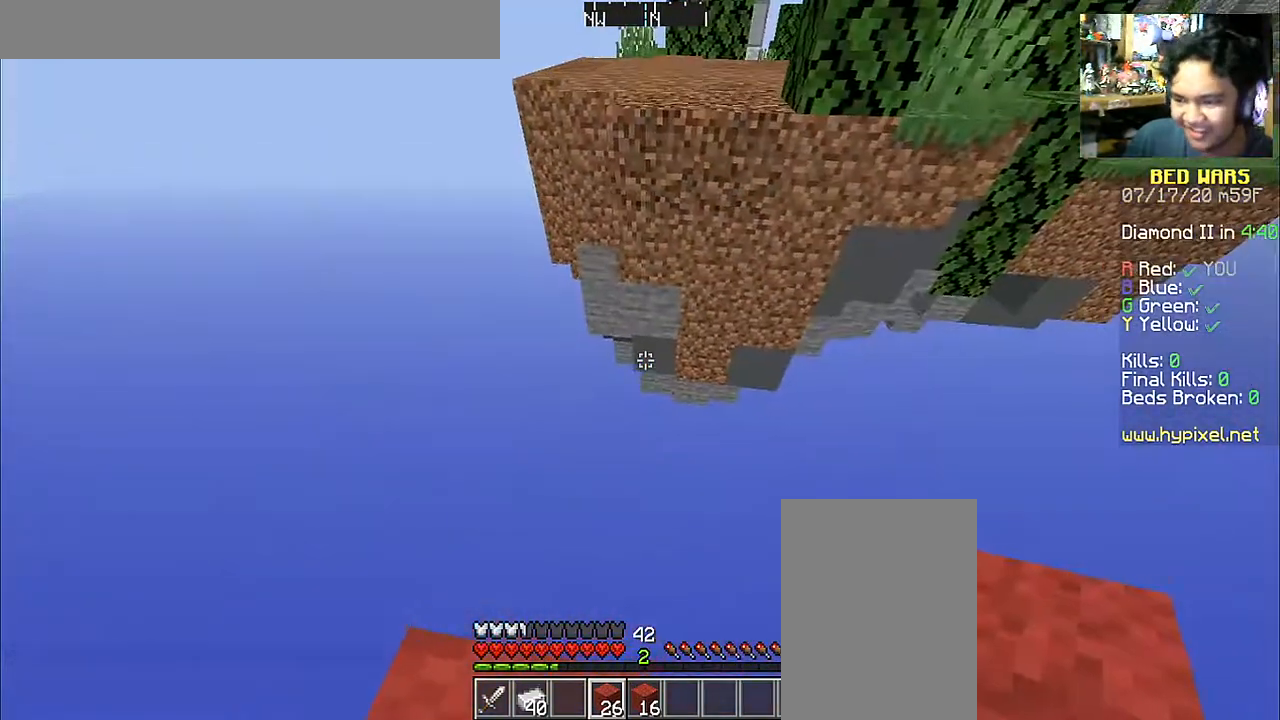
{"keys": ["a", "s"], "mouse": [], "events": [[17, "d", "up"], [317, "w", "up"], [467, "a", "down"], [467, "s", "down"]]}
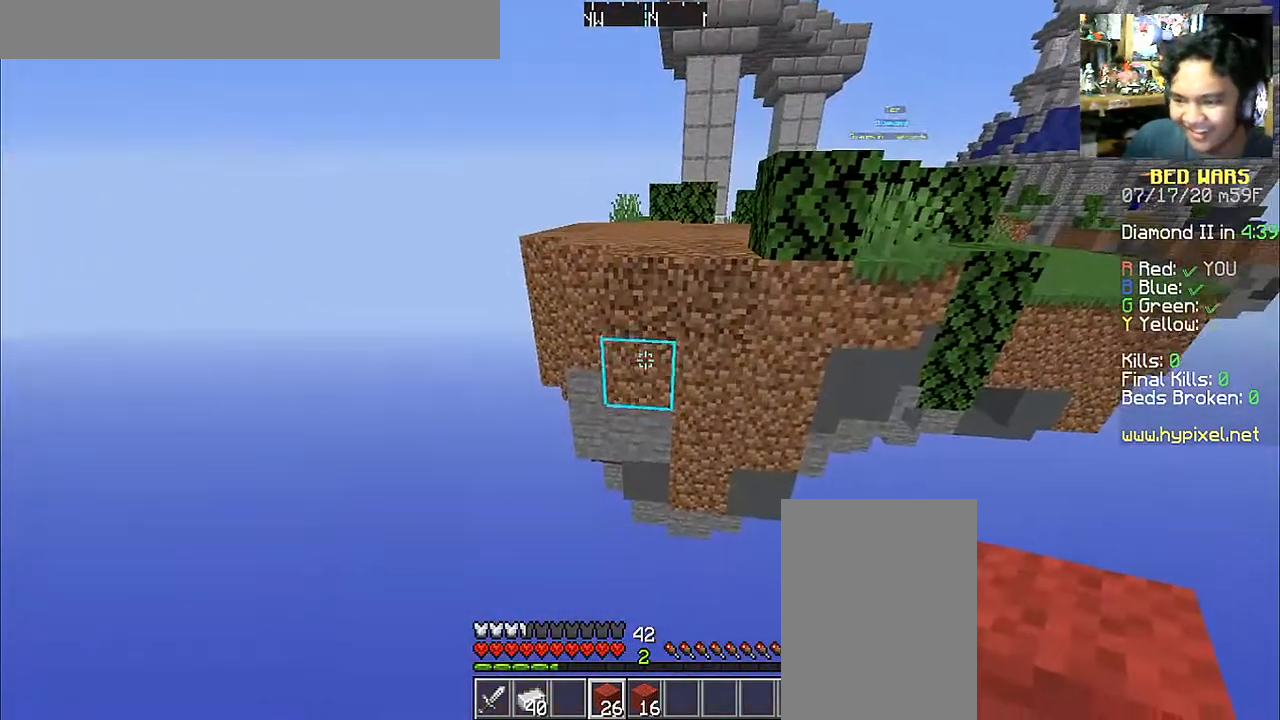
{"keys": ["s"], "mouse": [], "events": [[17, "mouse_right", "down"], [167, "mouse_right", "up"], [217, "a", "up"], [317, "mouse_right", "down"], [417, "mouse_right", "up"]]}
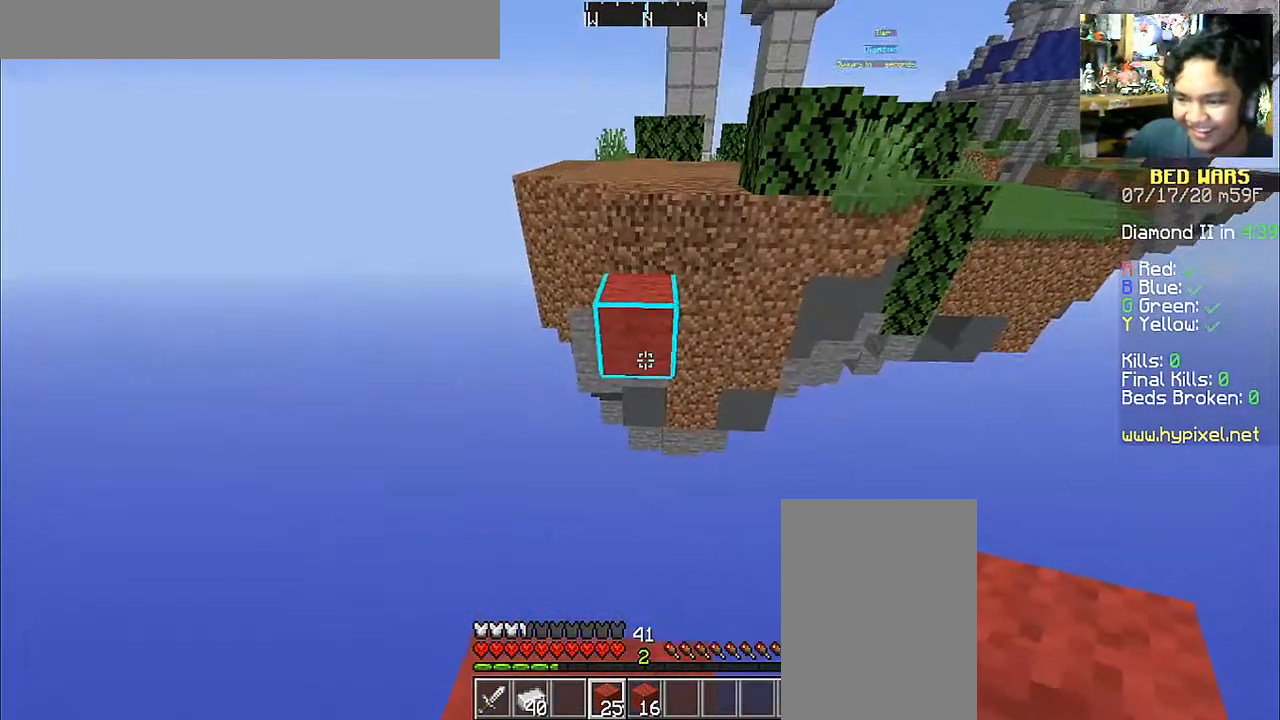
{"keys": ["w"], "mouse": ["right"], "events": [[117, "mouse_right", "down"], [167, "s", "up"], [217, "mouse_right", "up"], [317, "mouse_right", "down"], [317, "w", "down"], [417, "mouse_right", "up"], [467, "mouse_right", "down"]]}
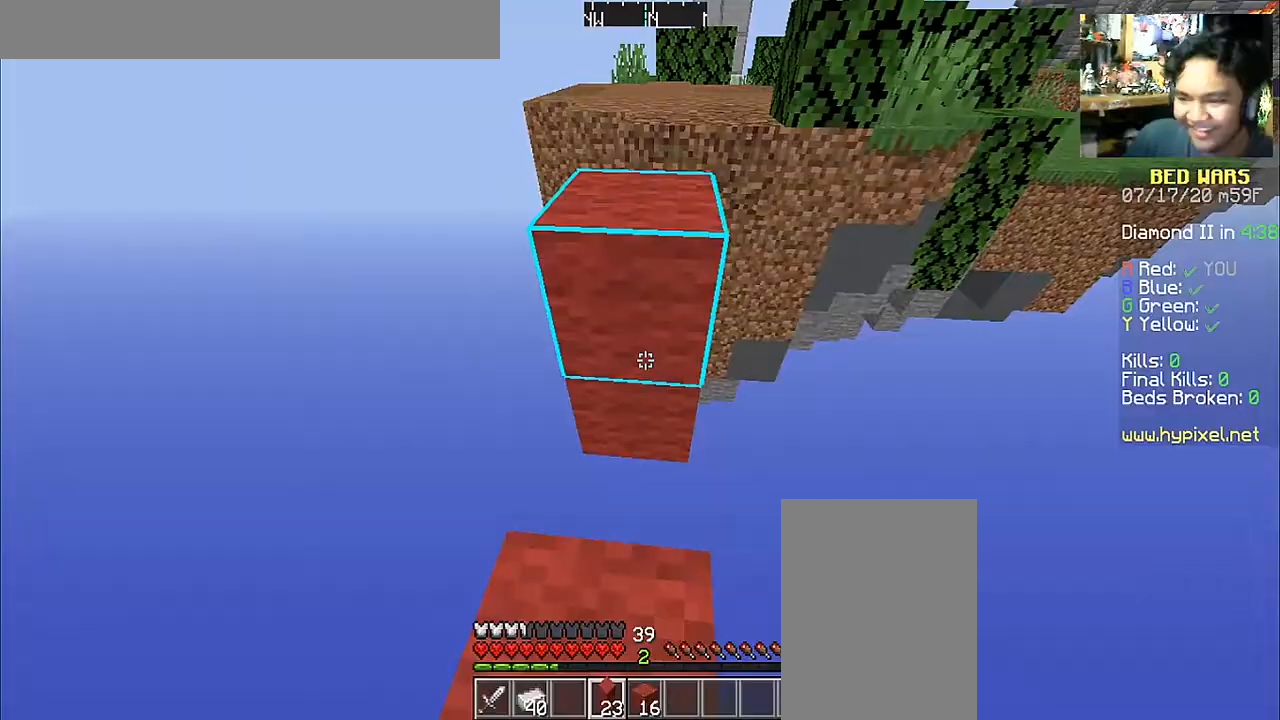
{"keys": ["s"], "mouse": [], "events": [[67, "mouse_right", "up"], [267, "w", "up"], [367, "s", "down"]]}
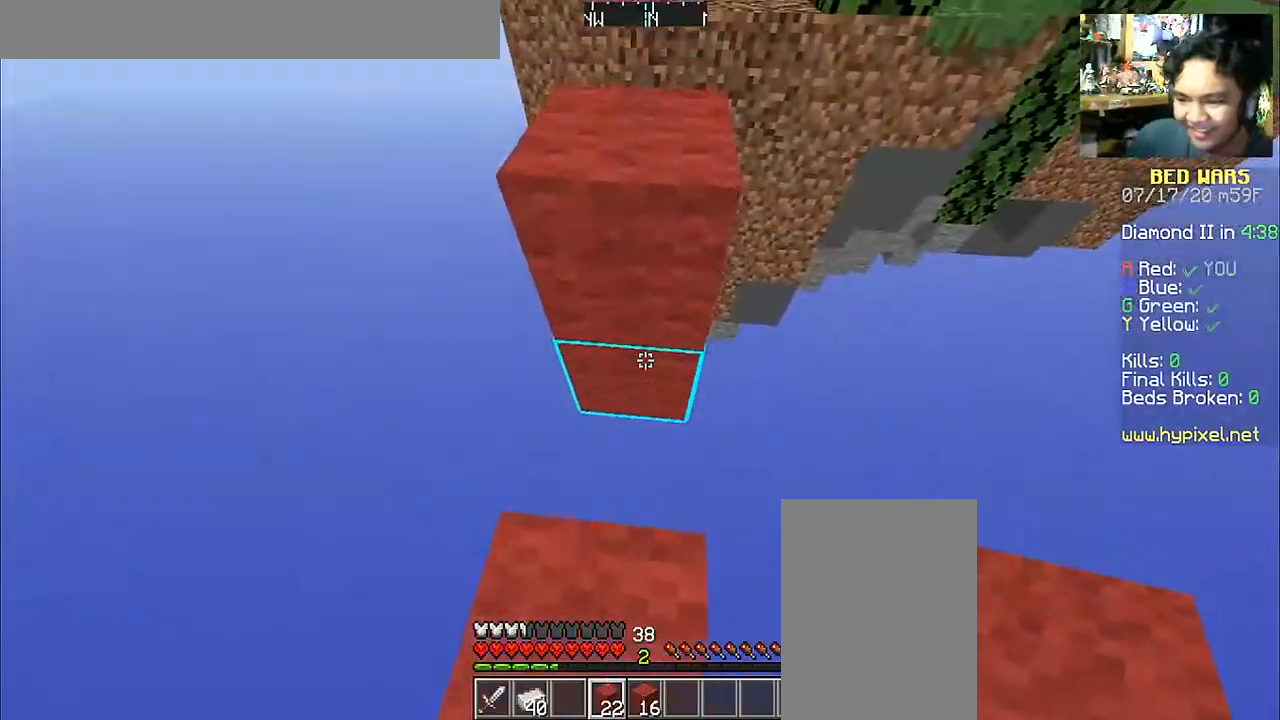
{"keys": ["w"], "mouse": [], "events": [[67, "mouse_right", "down"], [217, "mouse_right", "up"], [250, "s", "up"], [350, "w", "down"]]}
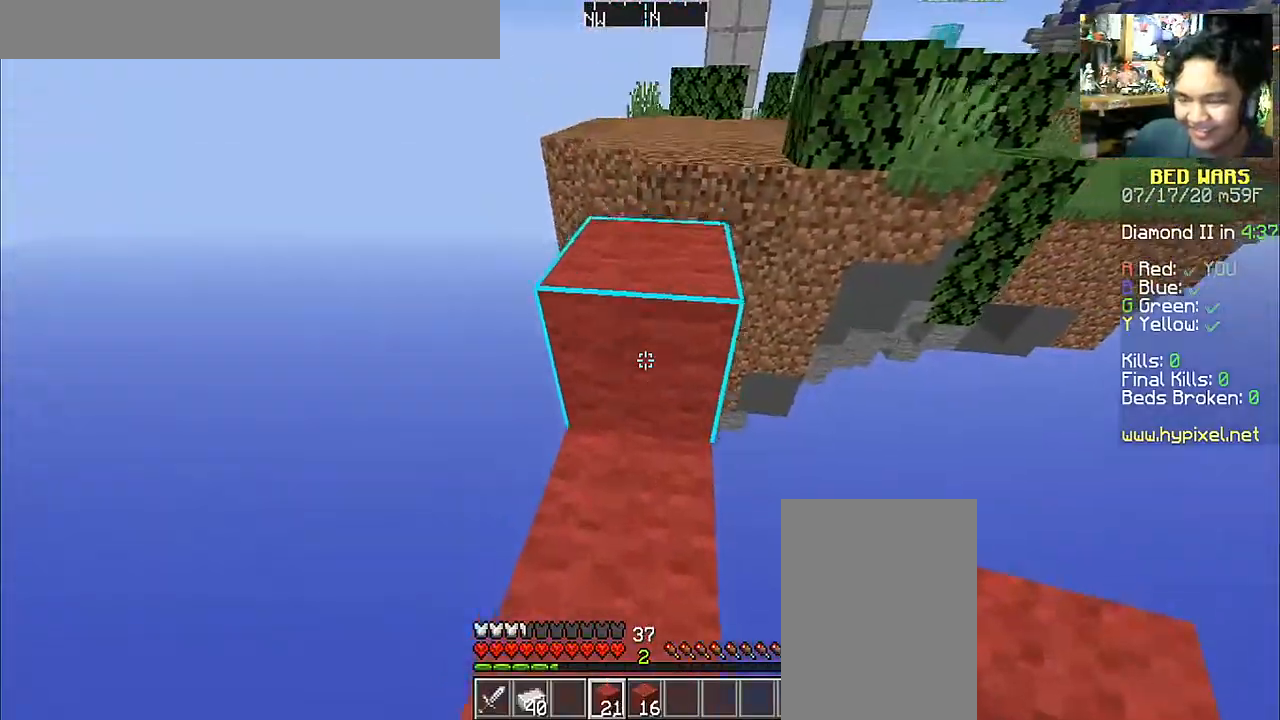
{"keys": [], "mouse": [], "events": [[50, "space", "down"], [200, "space", "up"], [300, "w", "up"], [350, "mouse_right", "down"], [400, "mouse_right", "up"]]}
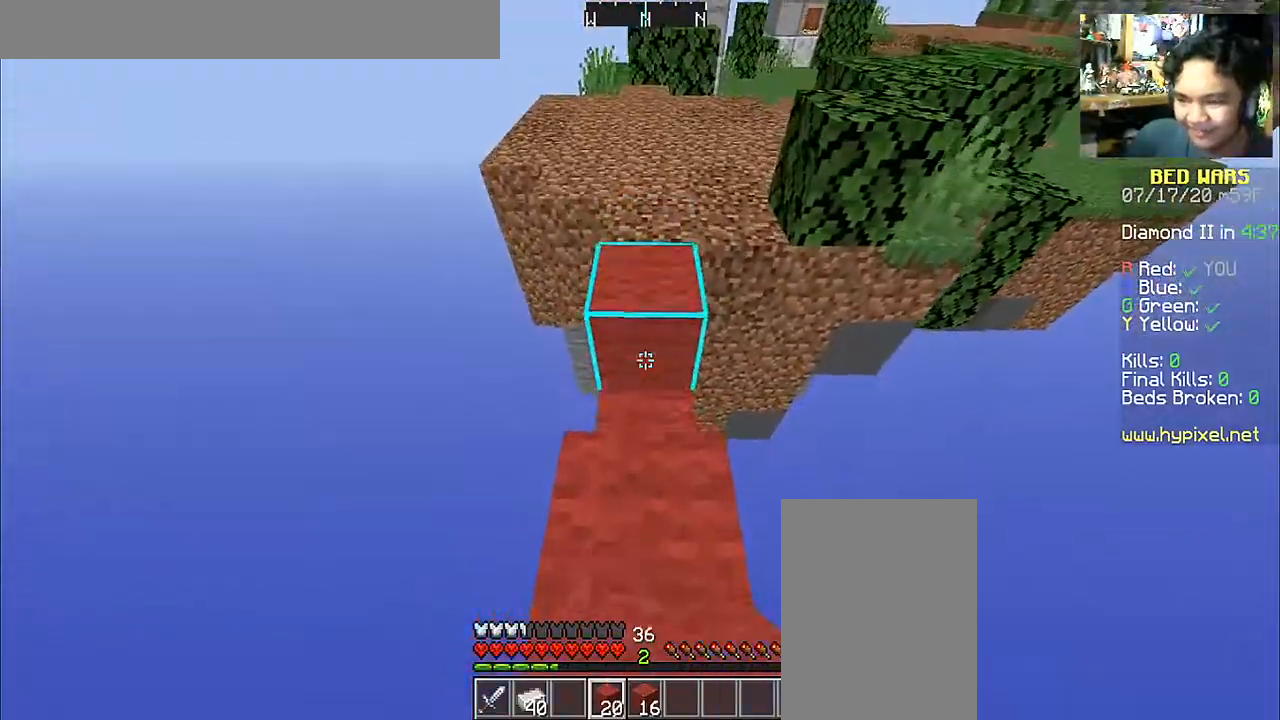
{"keys": ["w"], "mouse": [], "events": [[17, "mouse_right", "down"], [100, "mouse_right", "up"], [200, "w", "down"]]}
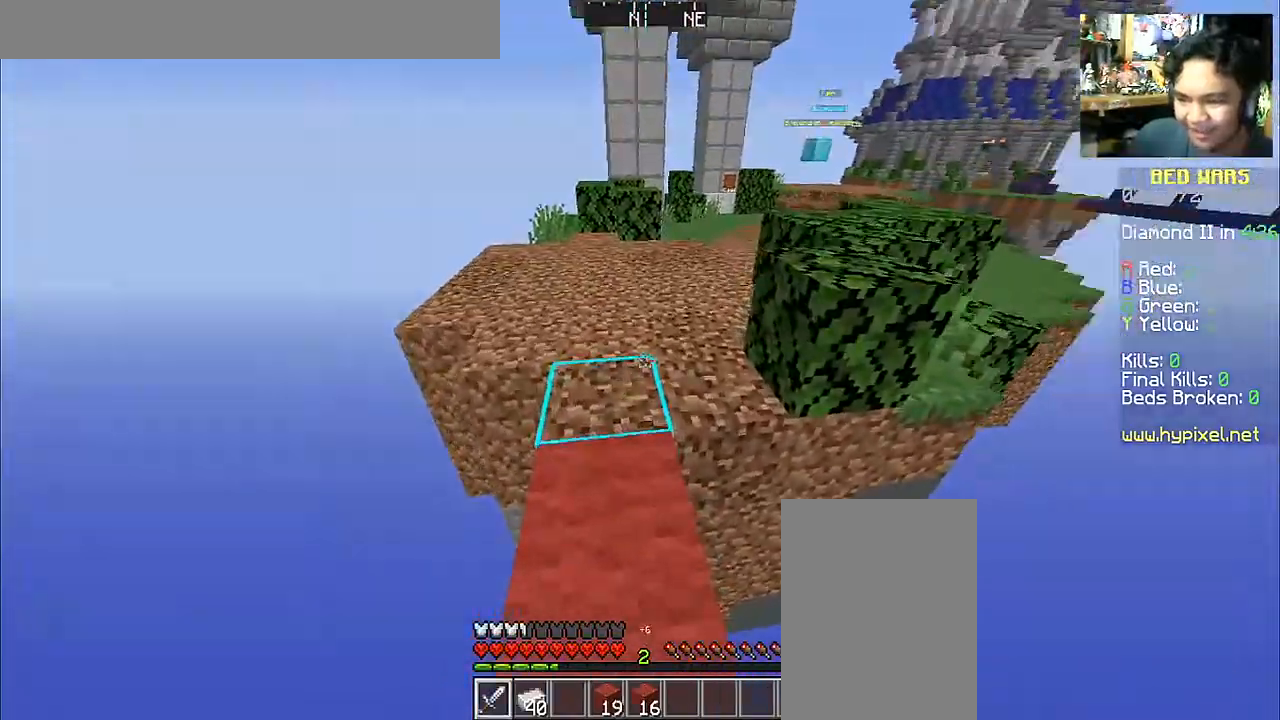
{"keys": ["space", "w"], "mouse": [], "events": [[167, "space", "down"]]}
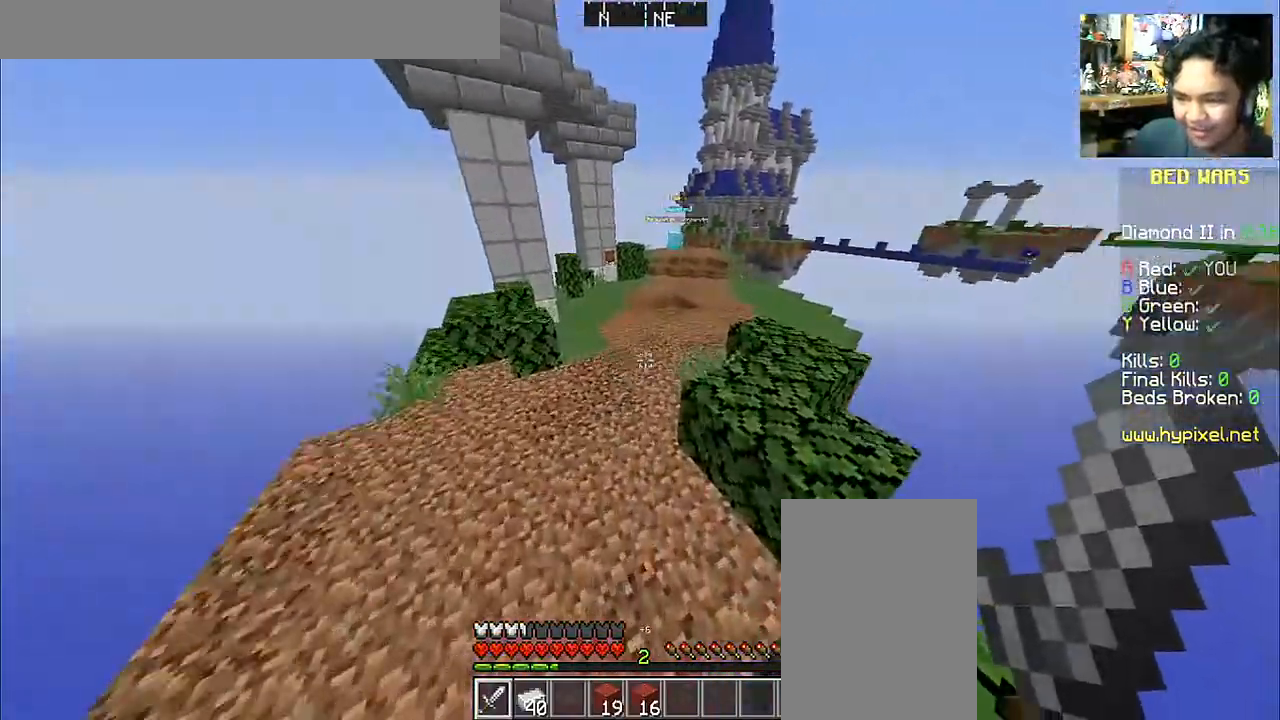
{"keys": ["space", "w"], "mouse": [], "events": []}
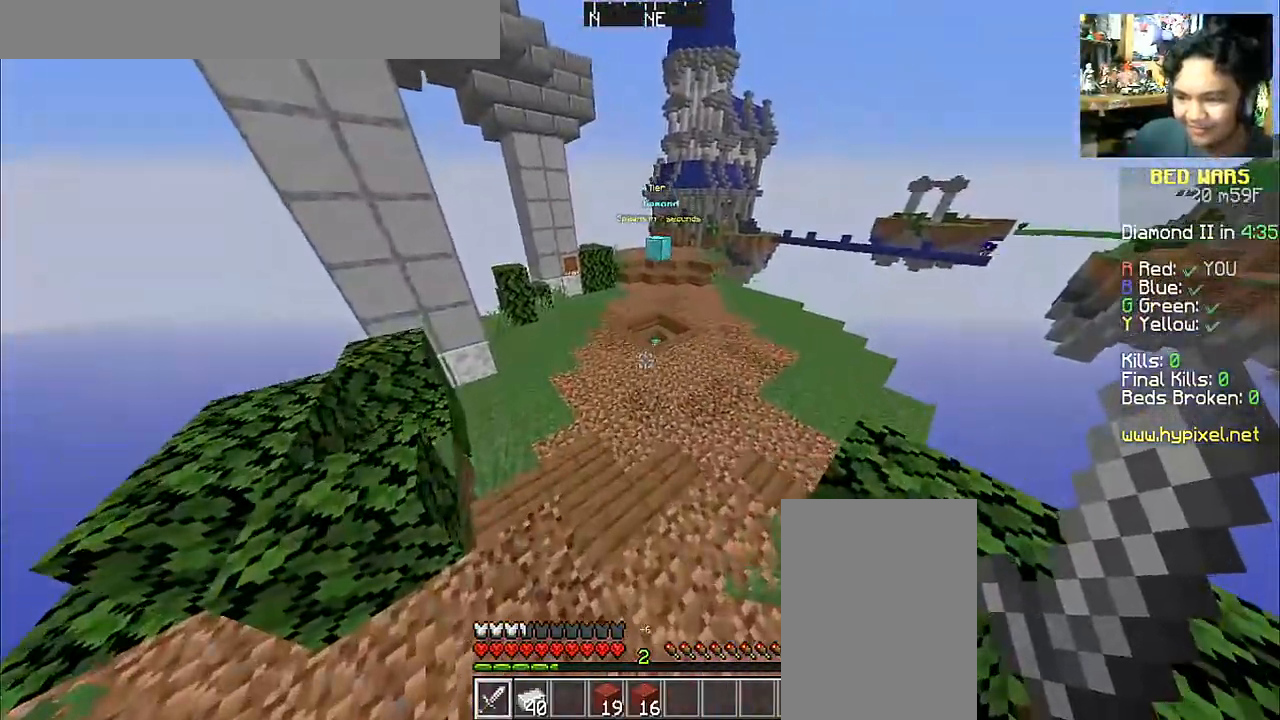
{"keys": ["space", "w"], "mouse": [], "events": []}
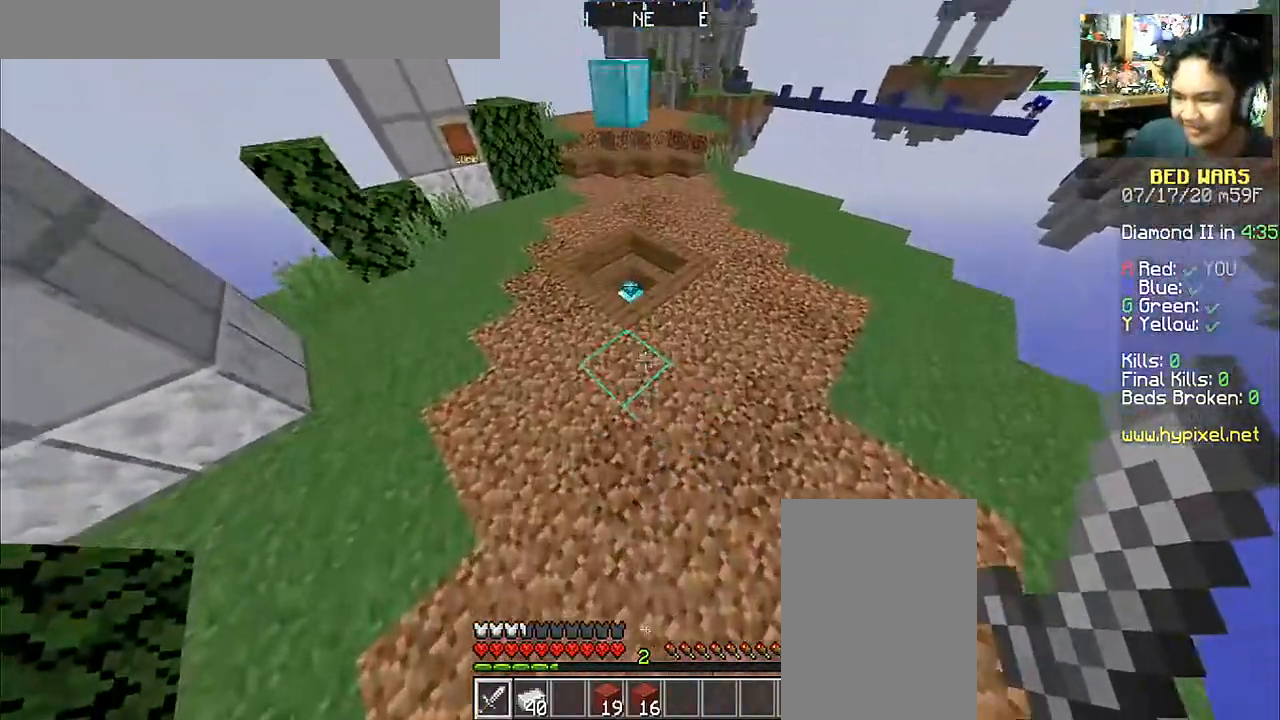
{"keys": ["w"], "mouse": [], "events": [[100, "space", "up"]]}
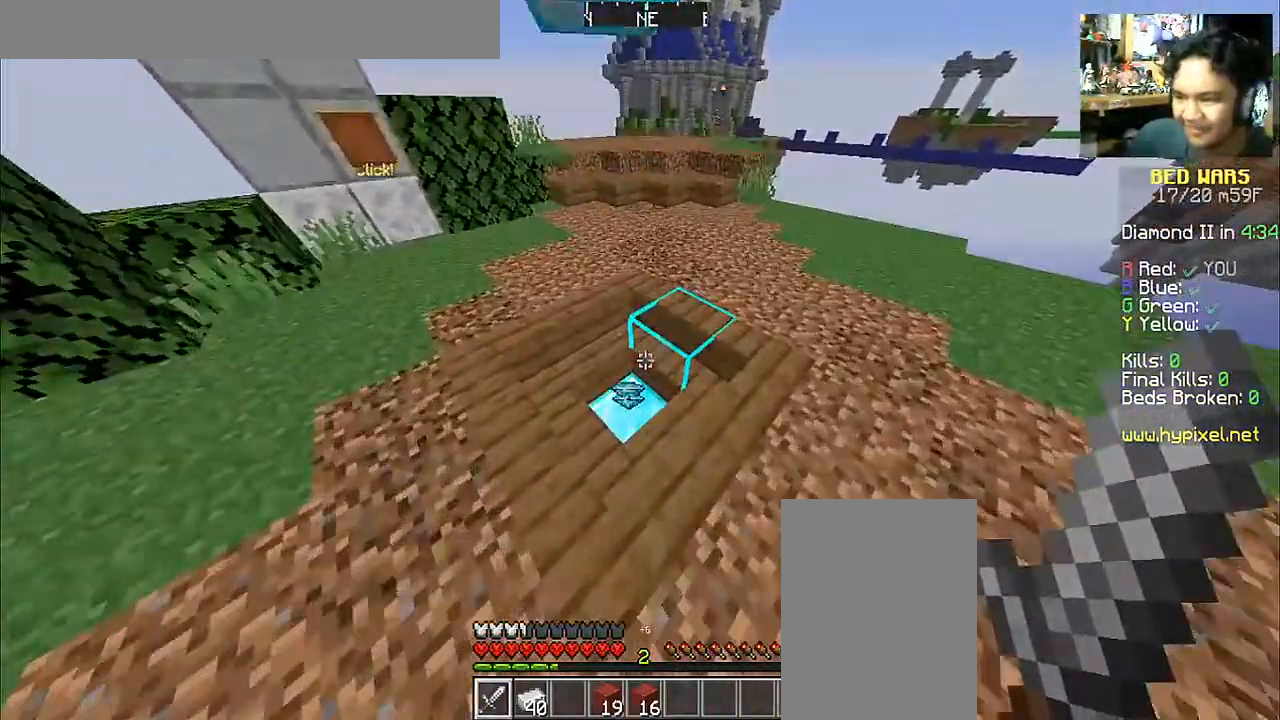
{"keys": [], "mouse": [], "events": [[217, "w", "up"]]}
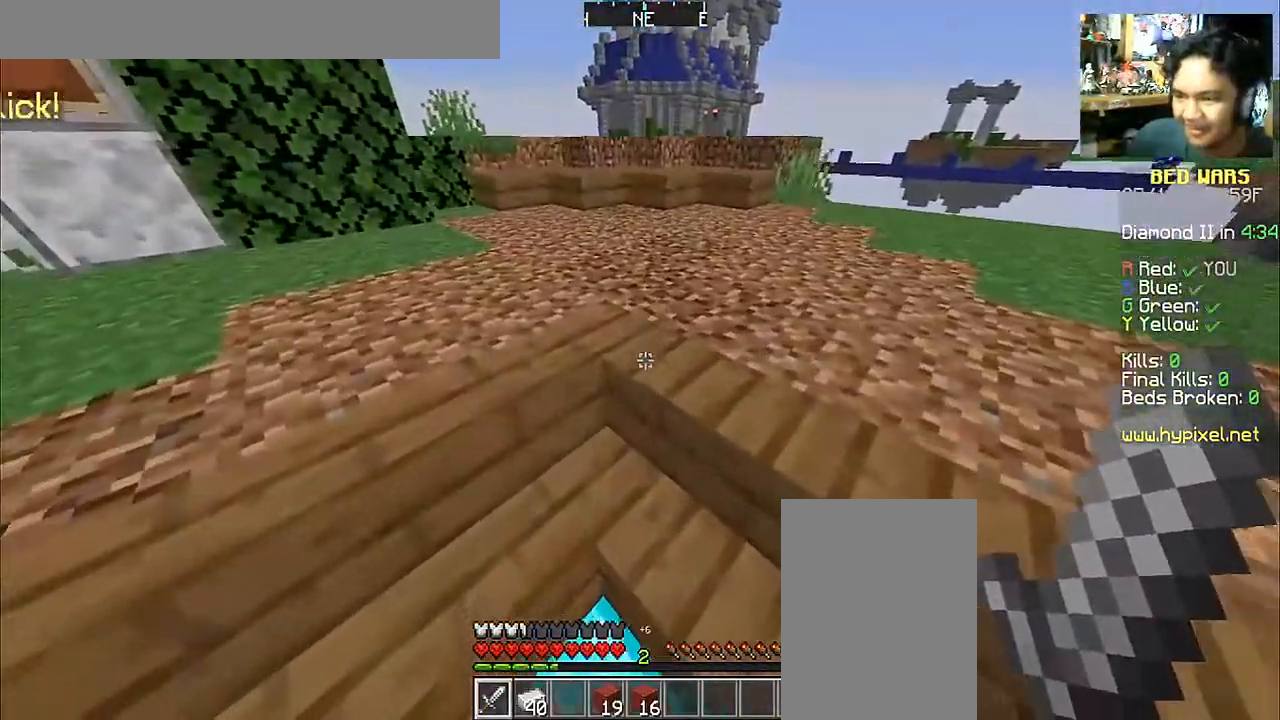
{"keys": ["w"], "mouse": [], "events": [[267, "w", "down"]]}
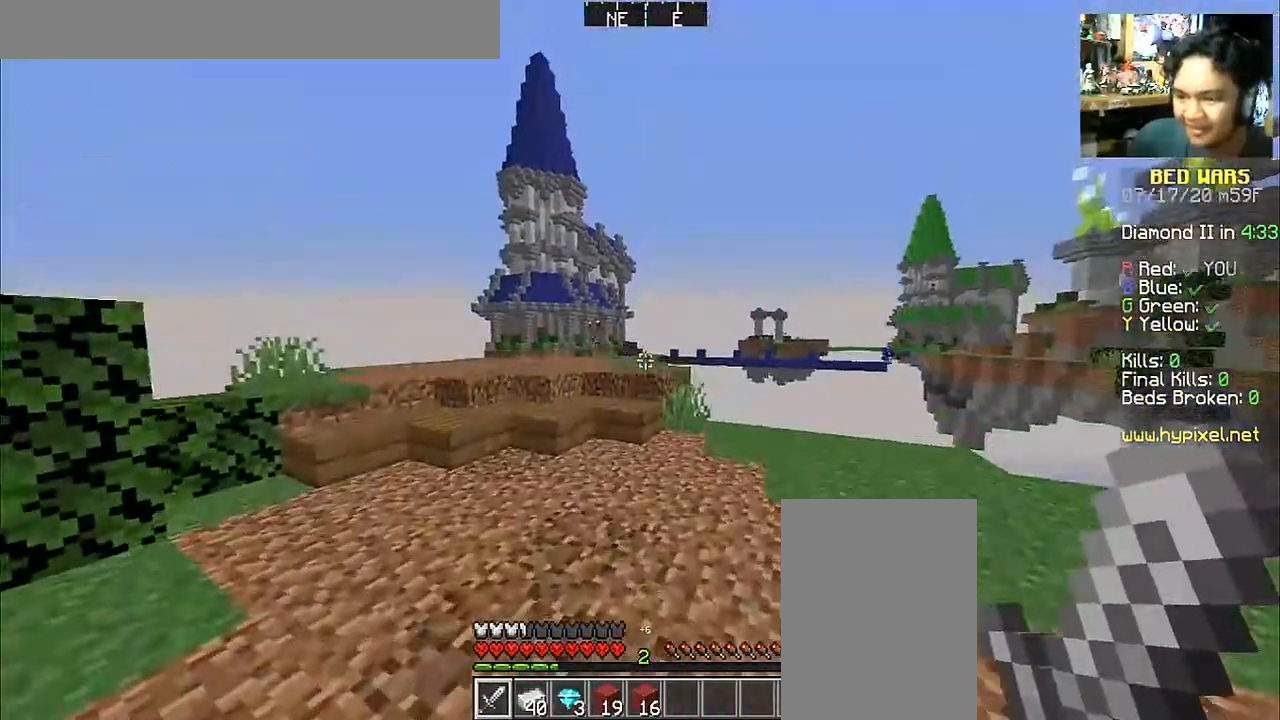
{"keys": [], "mouse": [], "events": [[300, "w", "up"]]}
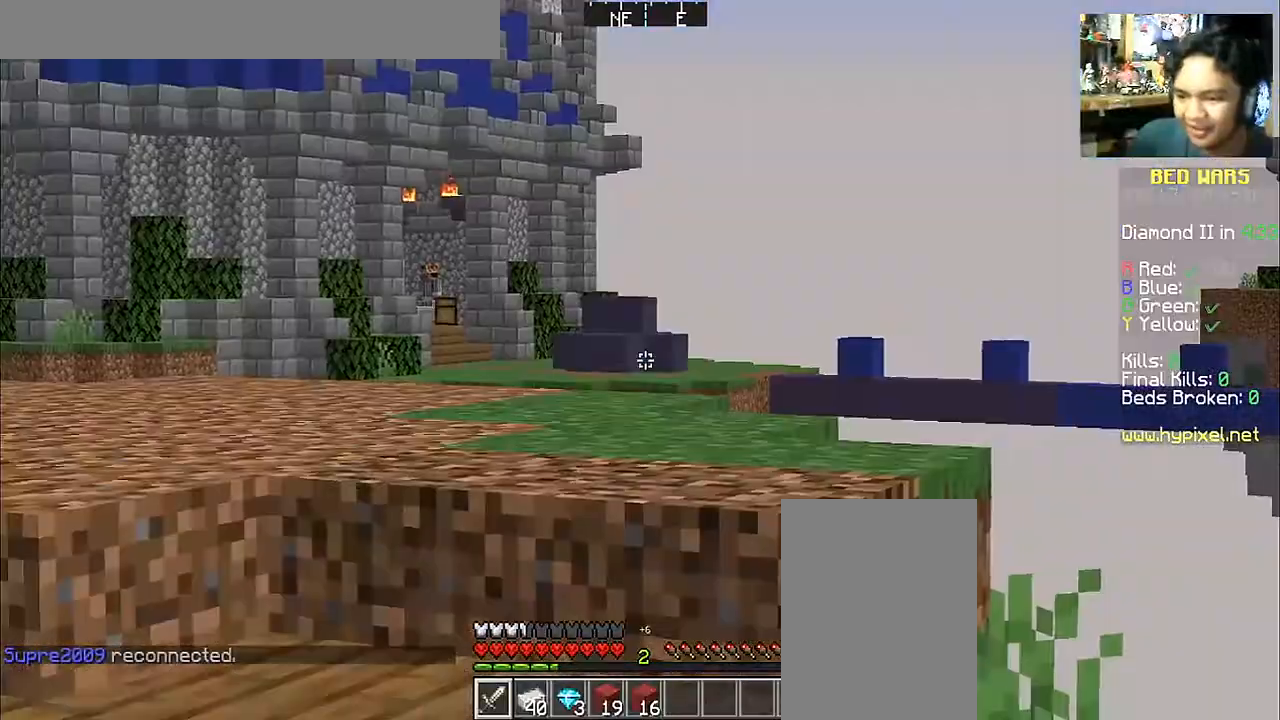
{"keys": ["w"], "mouse": [], "events": [[450, "w", "down"]]}
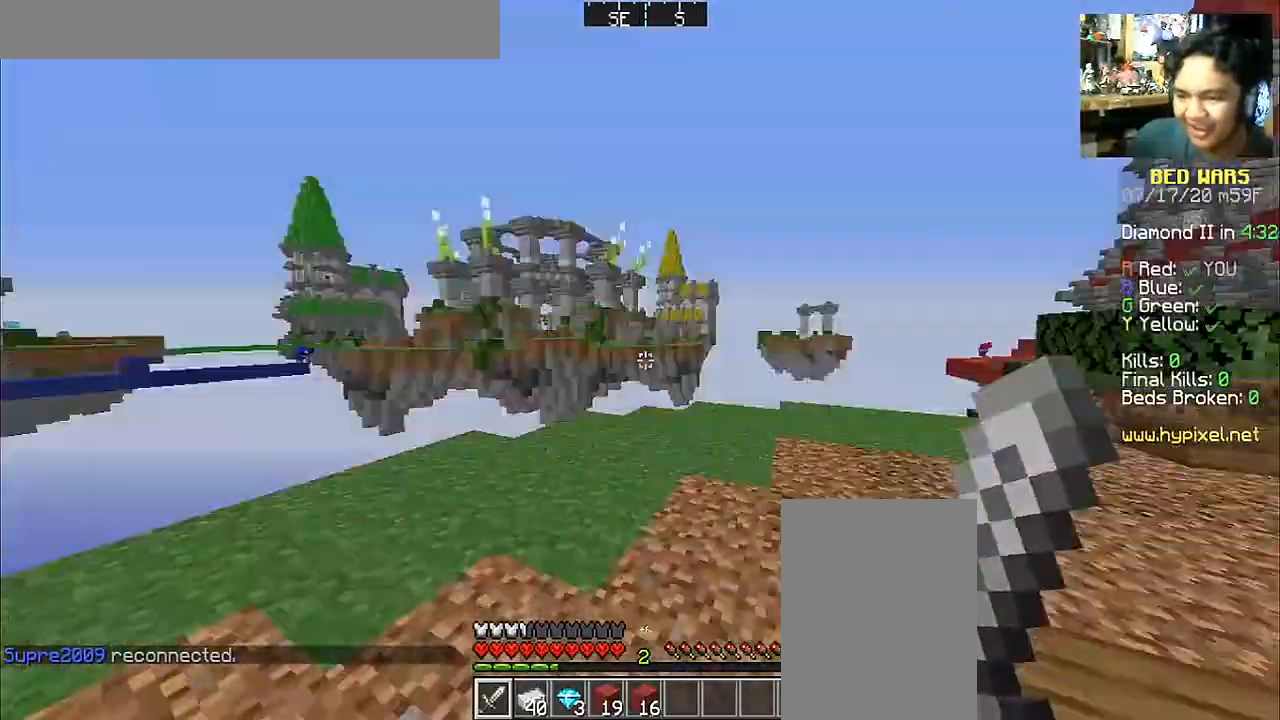
{"keys": ["d", "w"], "mouse": [], "events": [[367, "d", "down"]]}
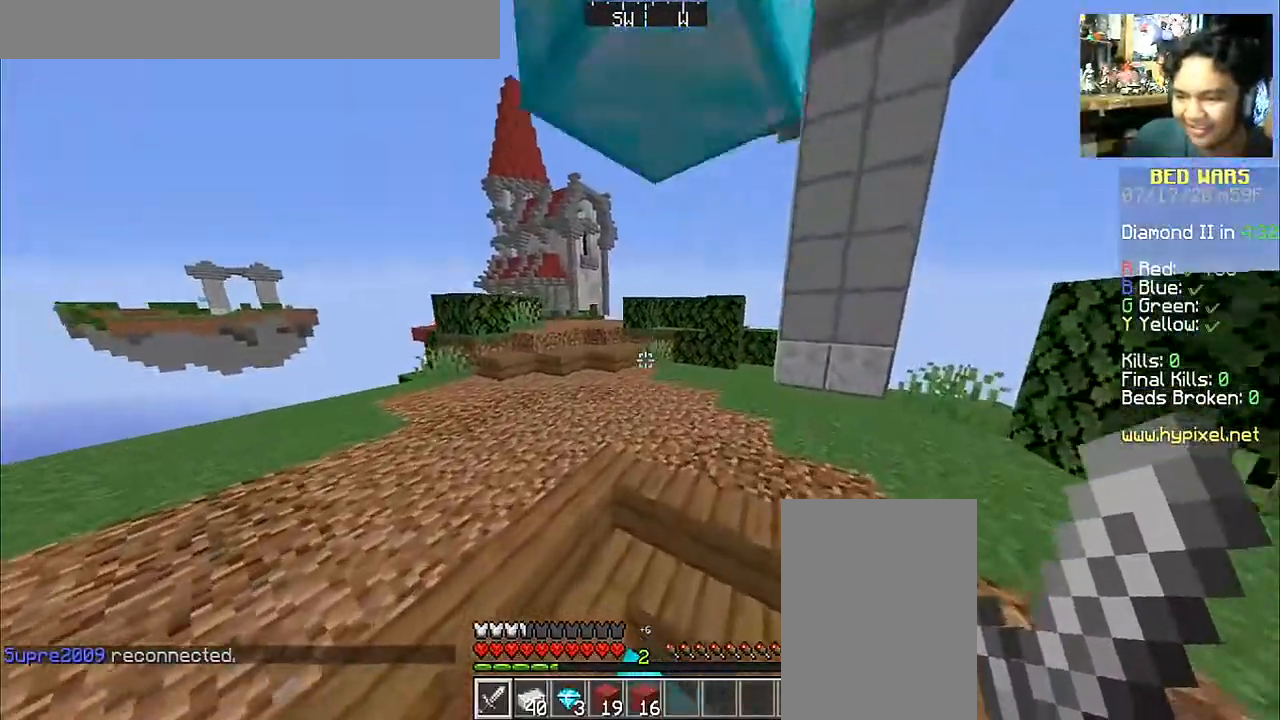
{"keys": ["space", "w"], "mouse": [], "events": [[50, "d", "up"], [300, "space", "down"]]}
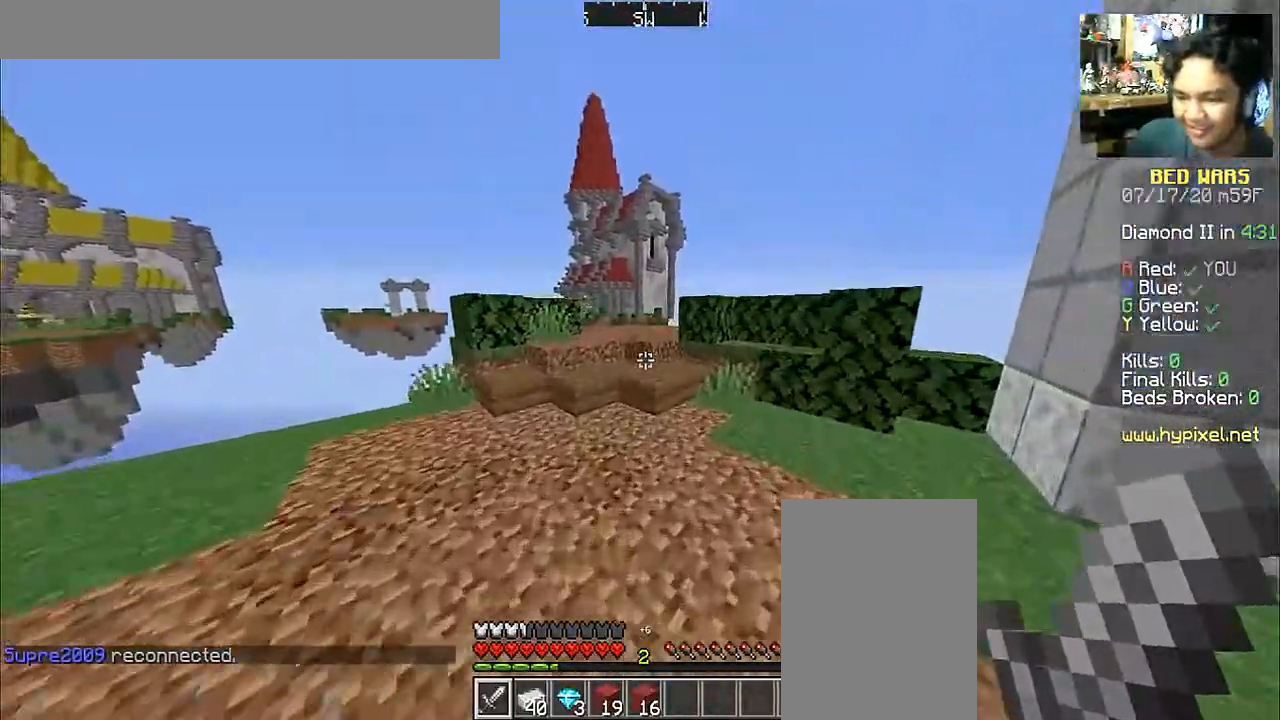
{"keys": ["space", "w"], "mouse": [], "events": [[117, "space", "up"], [400, "space", "down"]]}
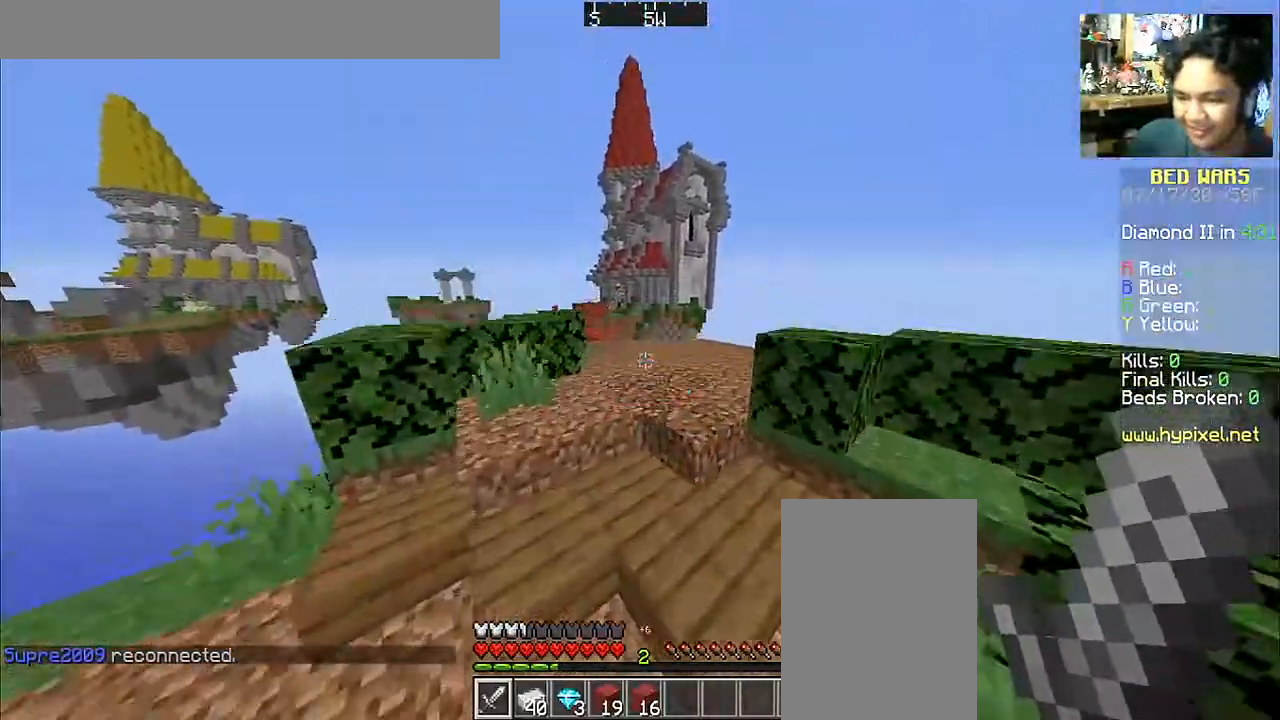
{"keys": ["d", "w"], "mouse": [], "events": [[100, "space", "up"], [467, "d", "down"]]}
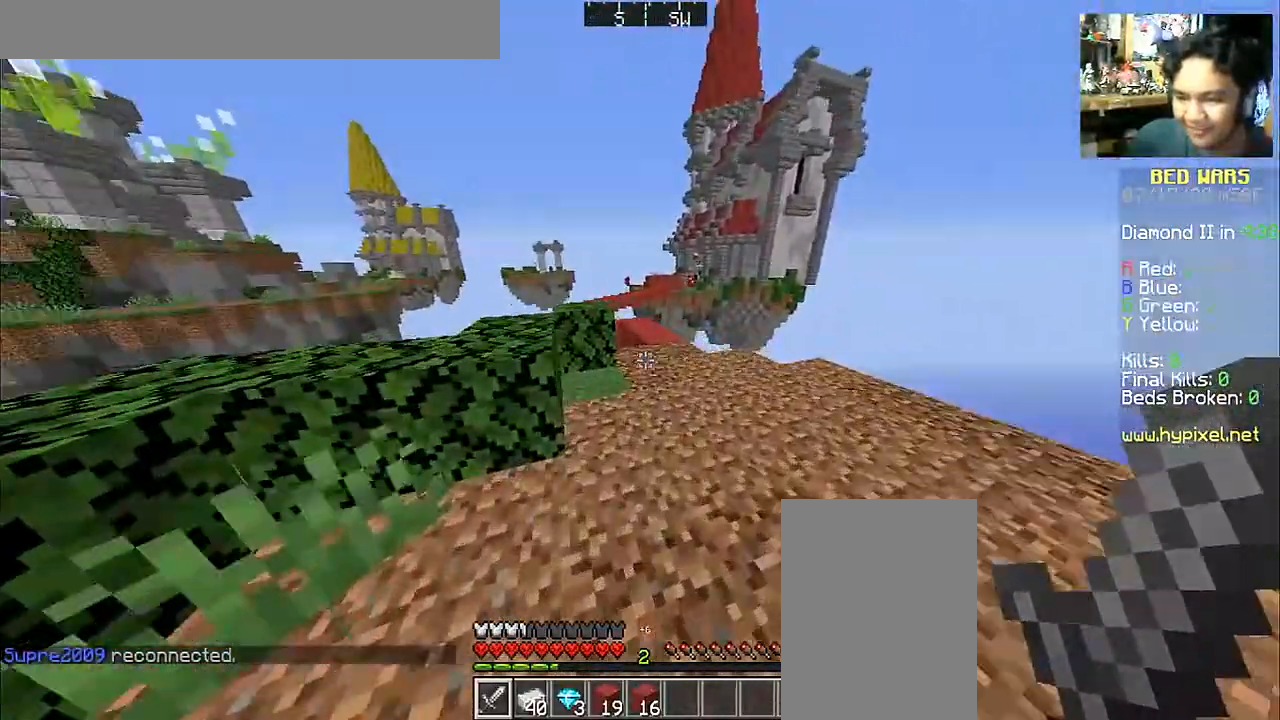
{"keys": ["w"], "mouse": [], "events": [[300, "d", "up"]]}
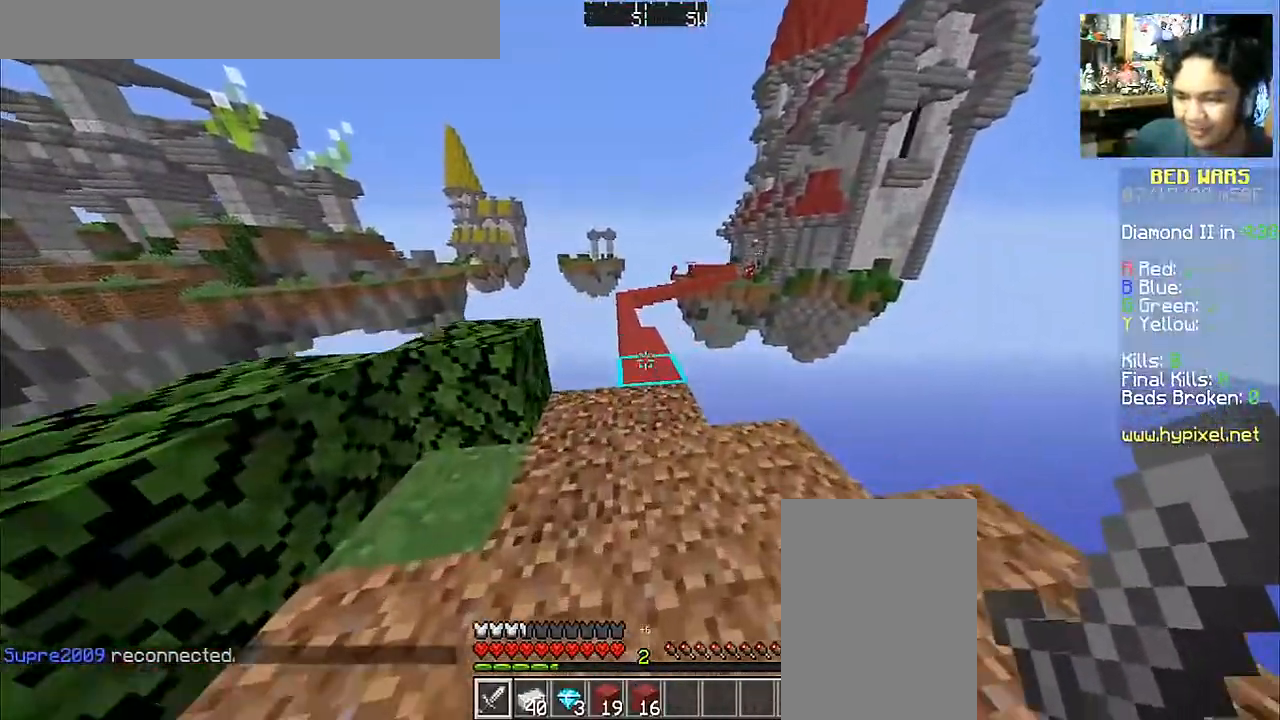
{"keys": ["space", "w"], "mouse": [], "events": [[50, "space", "down"]]}
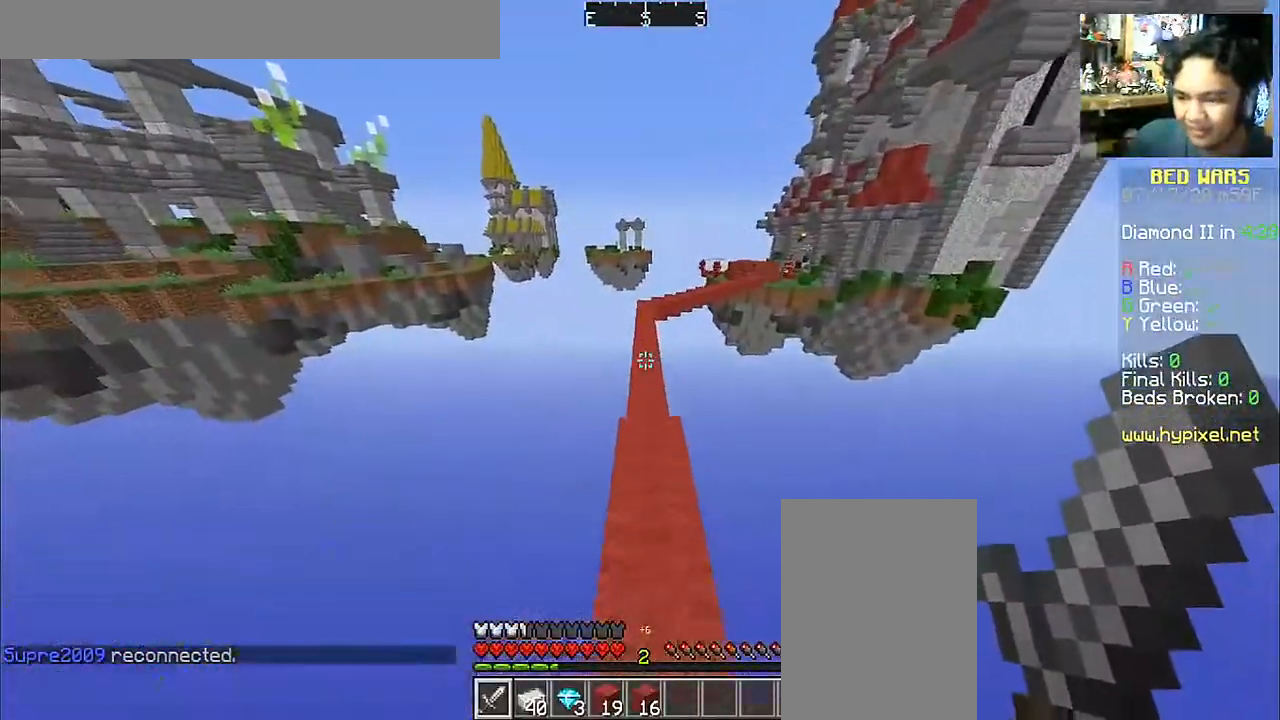
{"keys": ["space", "w"], "mouse": [], "events": []}
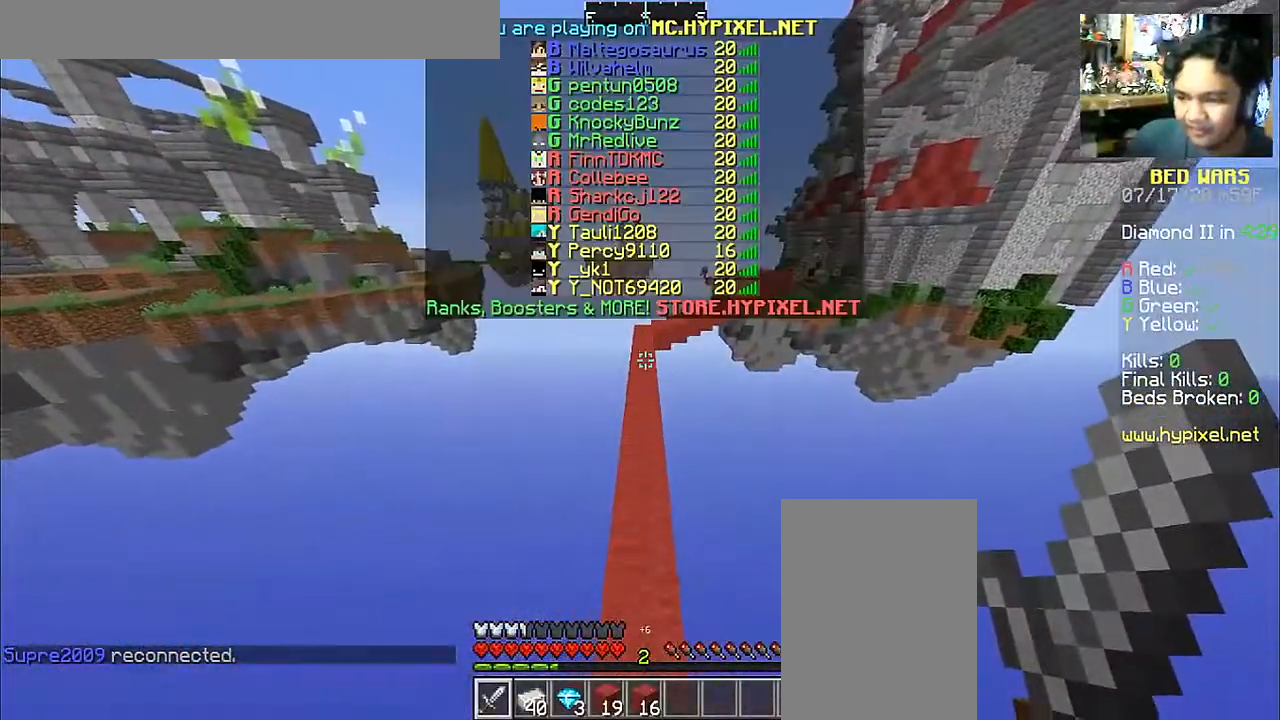
{"keys": ["space", "w"], "mouse": [], "events": []}
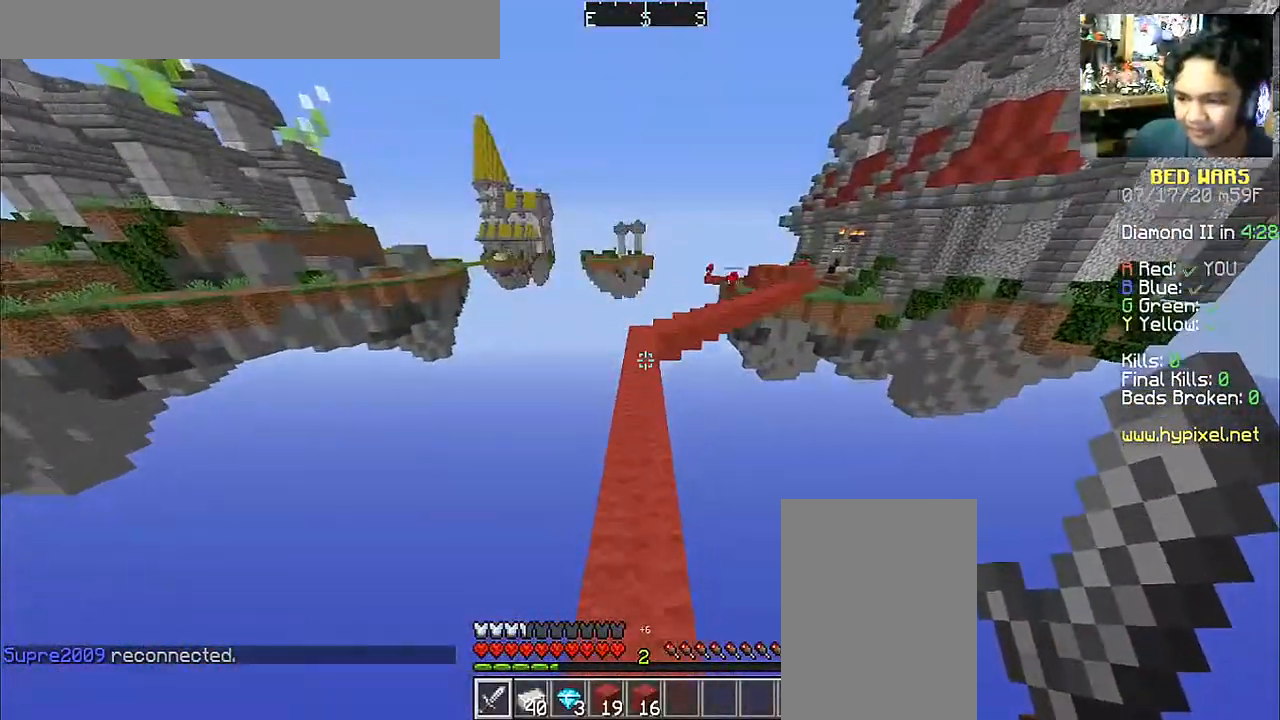
{"keys": ["space", "w"], "mouse": [], "events": []}
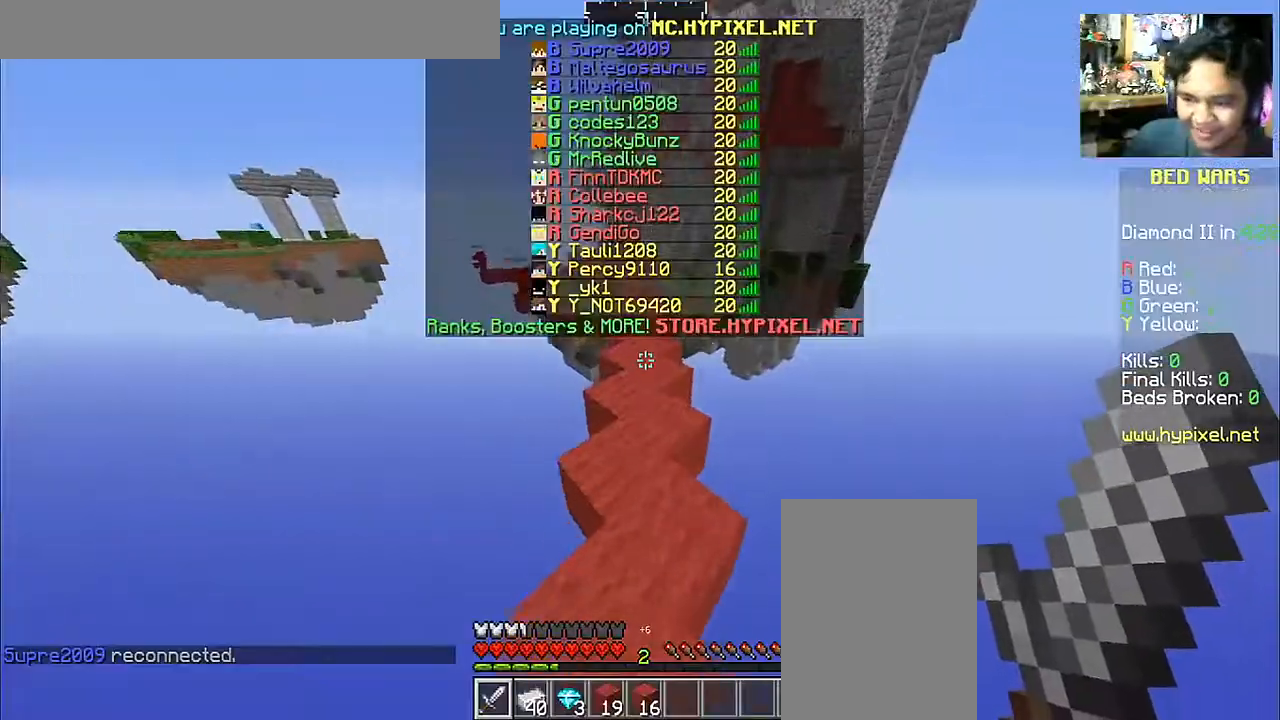
{"keys": ["space", "w"], "mouse": [], "events": []}
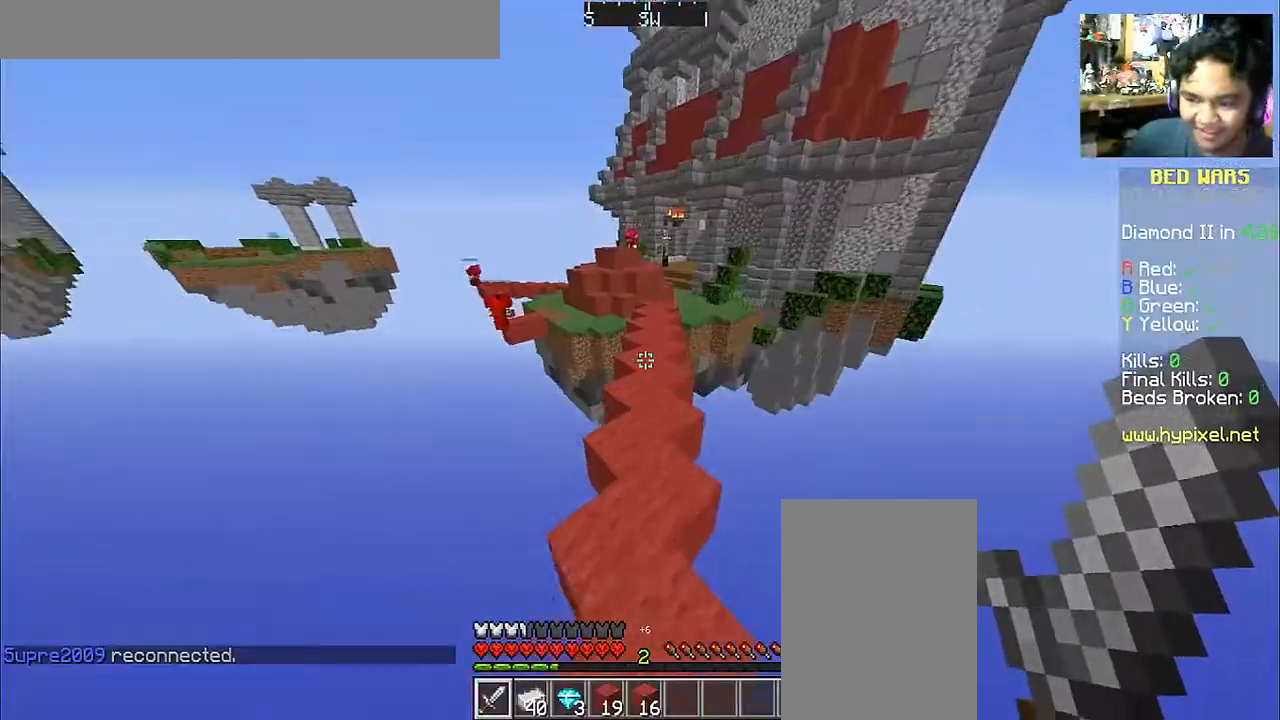
{"keys": ["space", "w"], "mouse": [], "events": []}